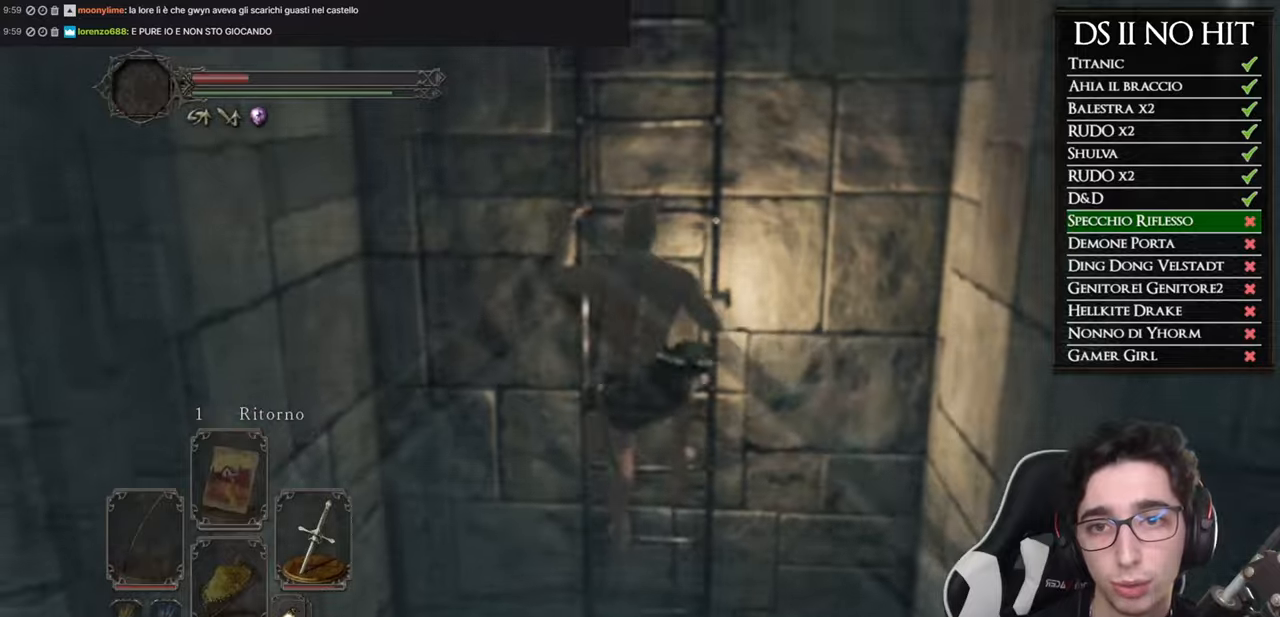
Gameplay with a controller (Xbox layout); each line is a JSON object with the inputs held at the frame after it. "events" lists button and stick changes between this image and that frame as [ms after this image, input, new state], when the widget could be followed in between.
{"buttons": ["B"], "left_stick": "up", "right_stick": "center", "events": []}
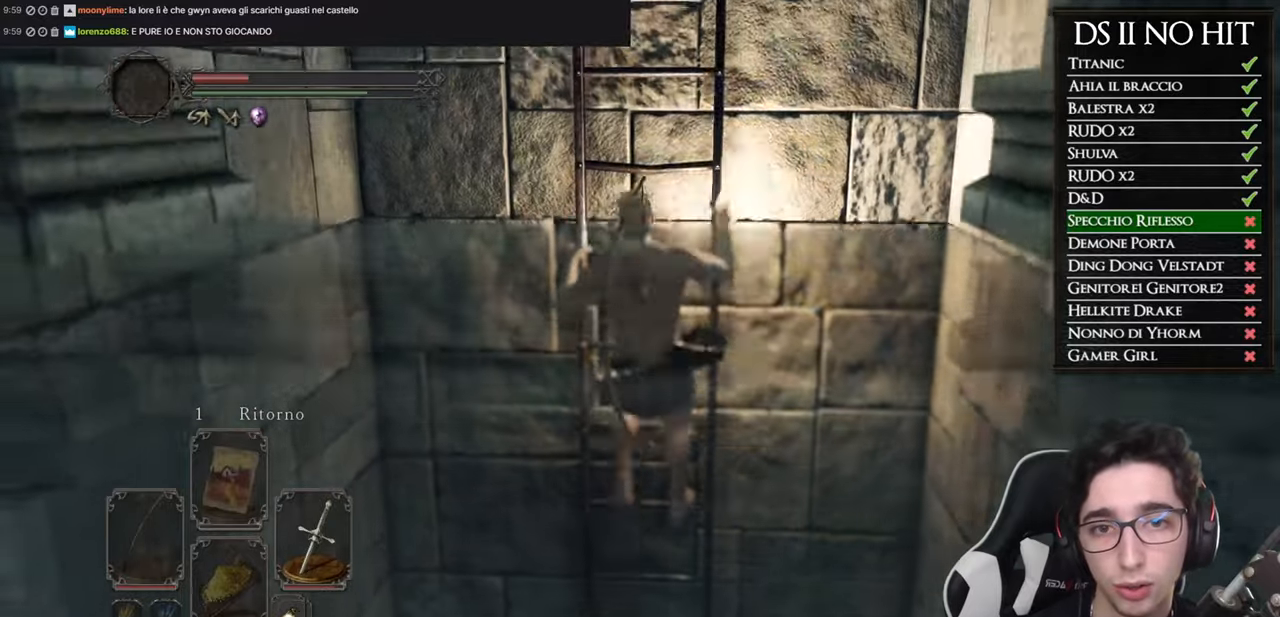
{"buttons": ["B"], "left_stick": "up", "right_stick": "center", "events": []}
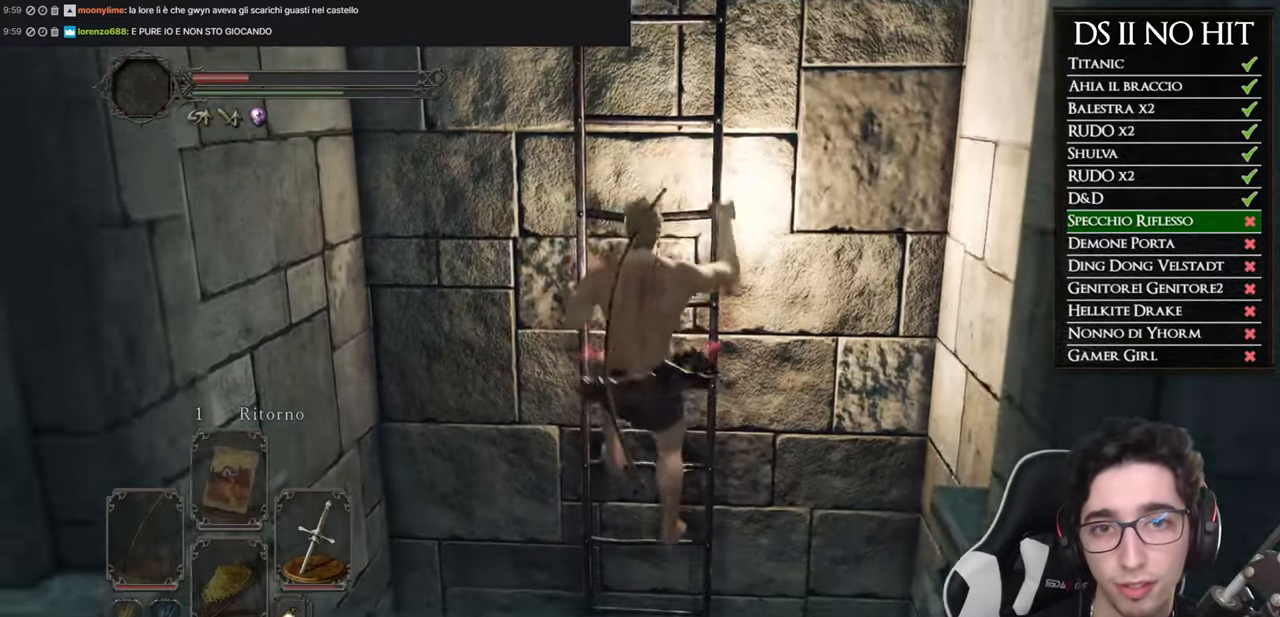
{"buttons": ["B"], "left_stick": "up", "right_stick": "center", "events": []}
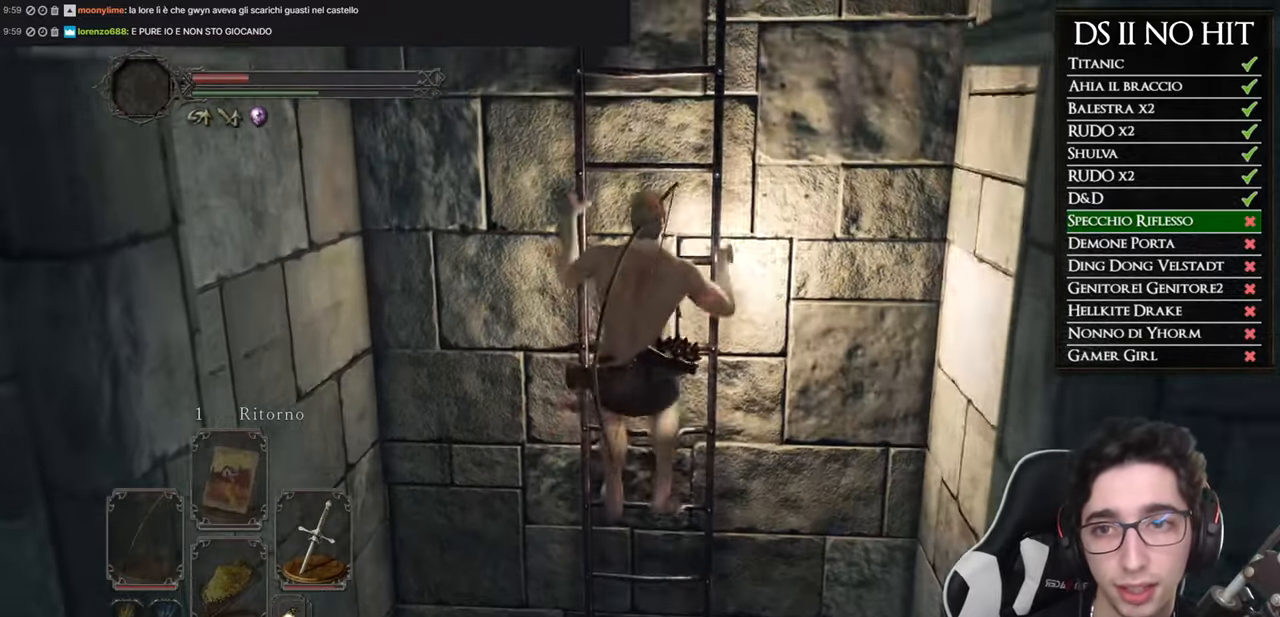
{"buttons": ["B"], "left_stick": "up", "right_stick": "center", "events": []}
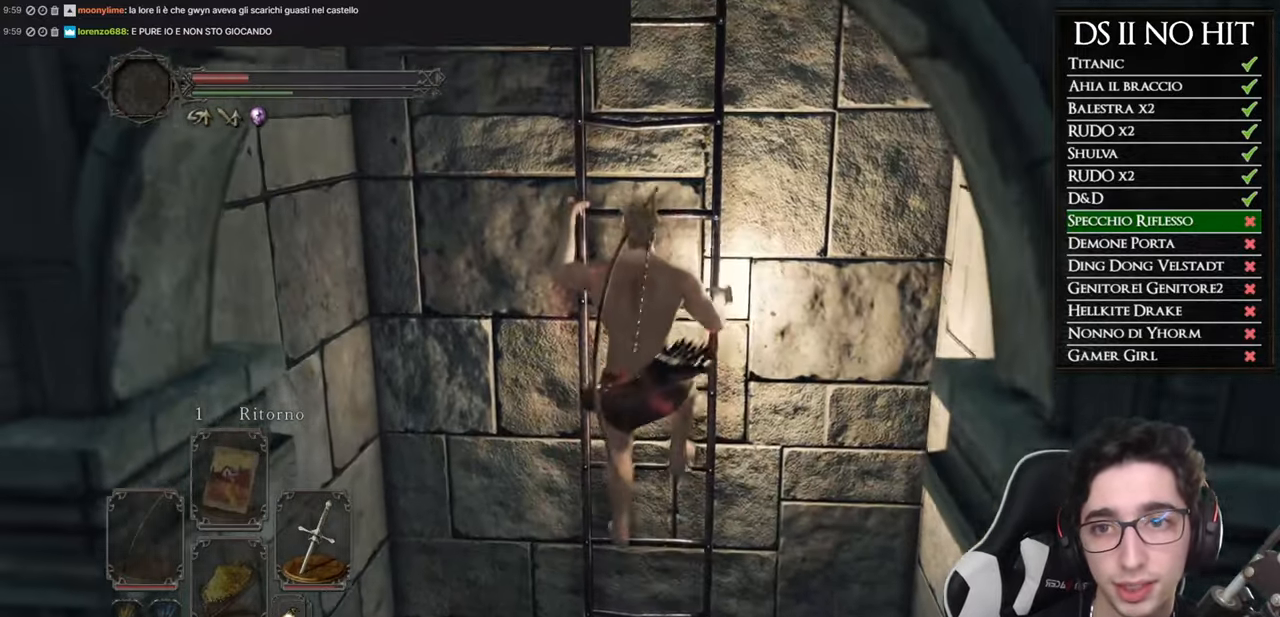
{"buttons": ["B"], "left_stick": "up", "right_stick": "center", "events": []}
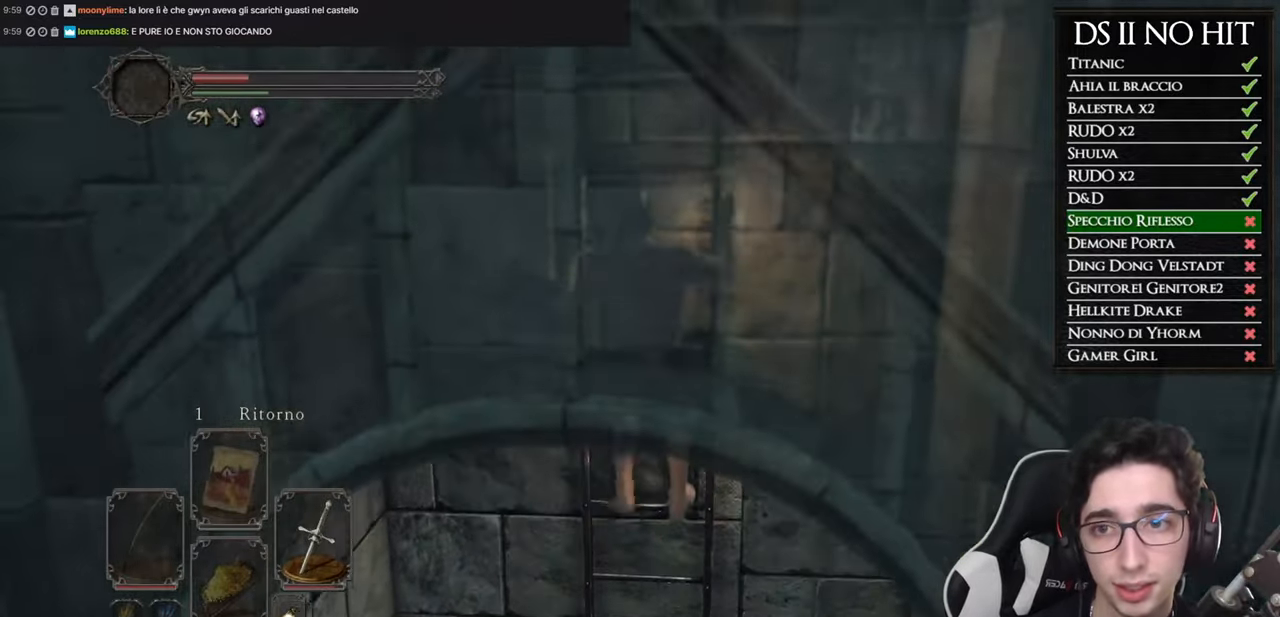
{"buttons": ["B"], "left_stick": "up", "right_stick": "center", "events": []}
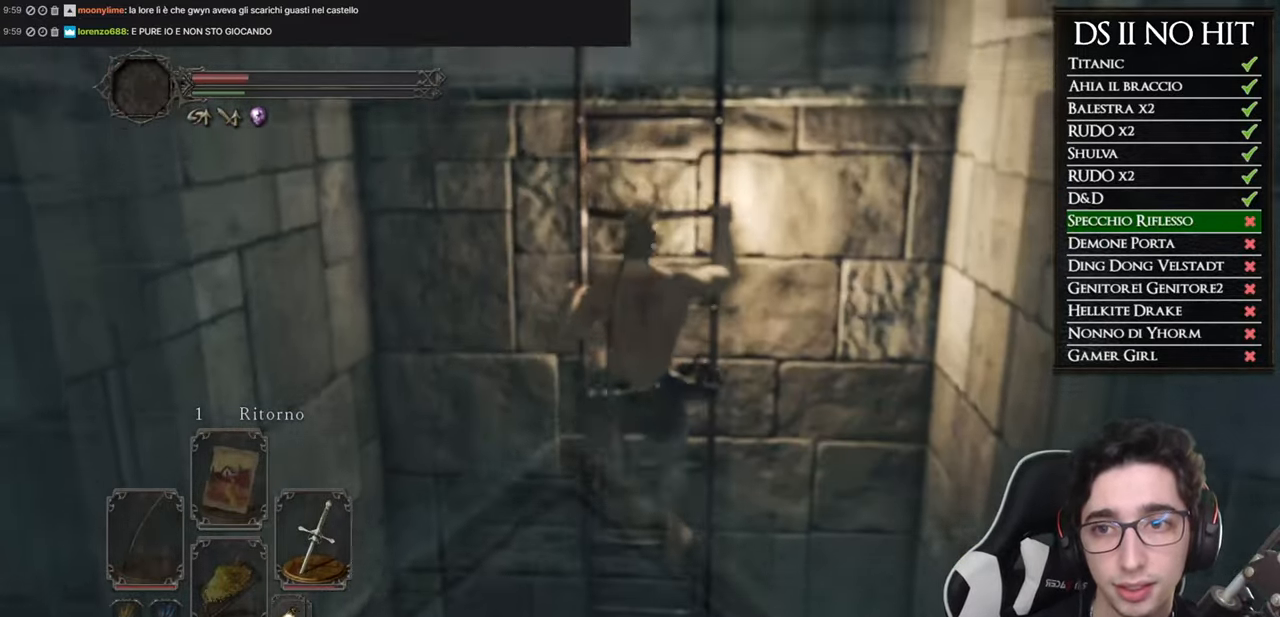
{"buttons": ["B"], "left_stick": "up", "right_stick": "center", "events": []}
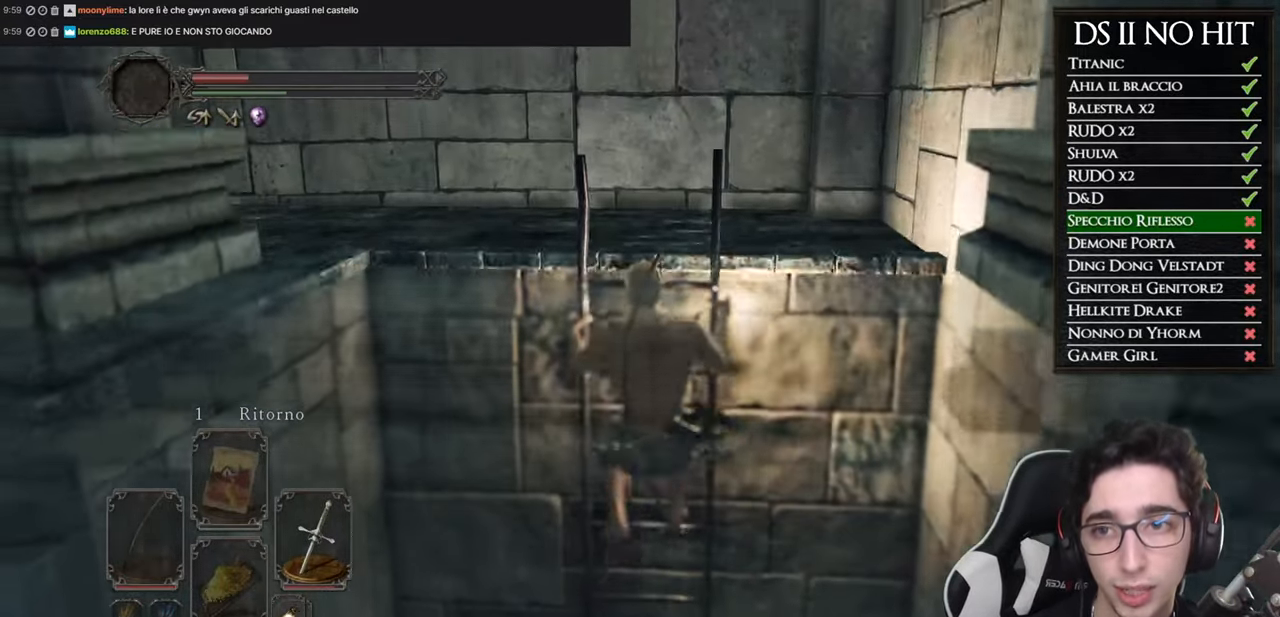
{"buttons": [], "left_stick": "up", "right_stick": "down-left", "events": [[284, "B", "up"], [384, "right_stick", "down-left"]]}
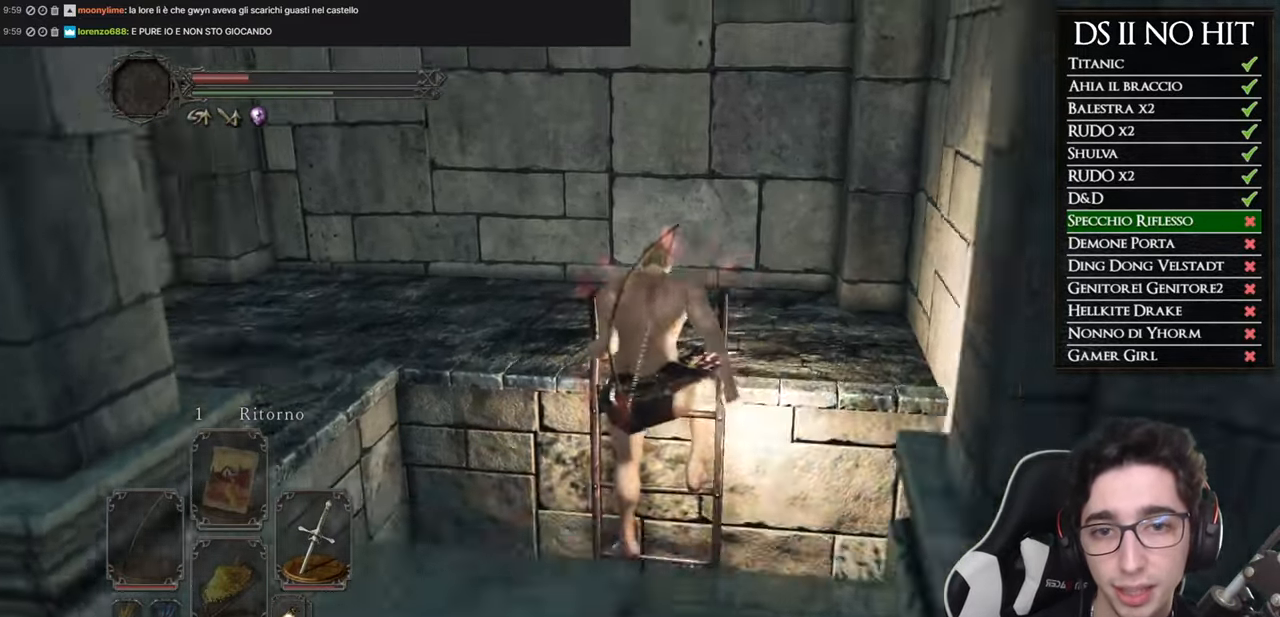
{"buttons": ["B"], "left_stick": "up", "right_stick": "center", "events": [[234, "left_stick", "up-right"], [367, "right_stick", "center"], [418, "left_stick", "up"], [434, "B", "down"]]}
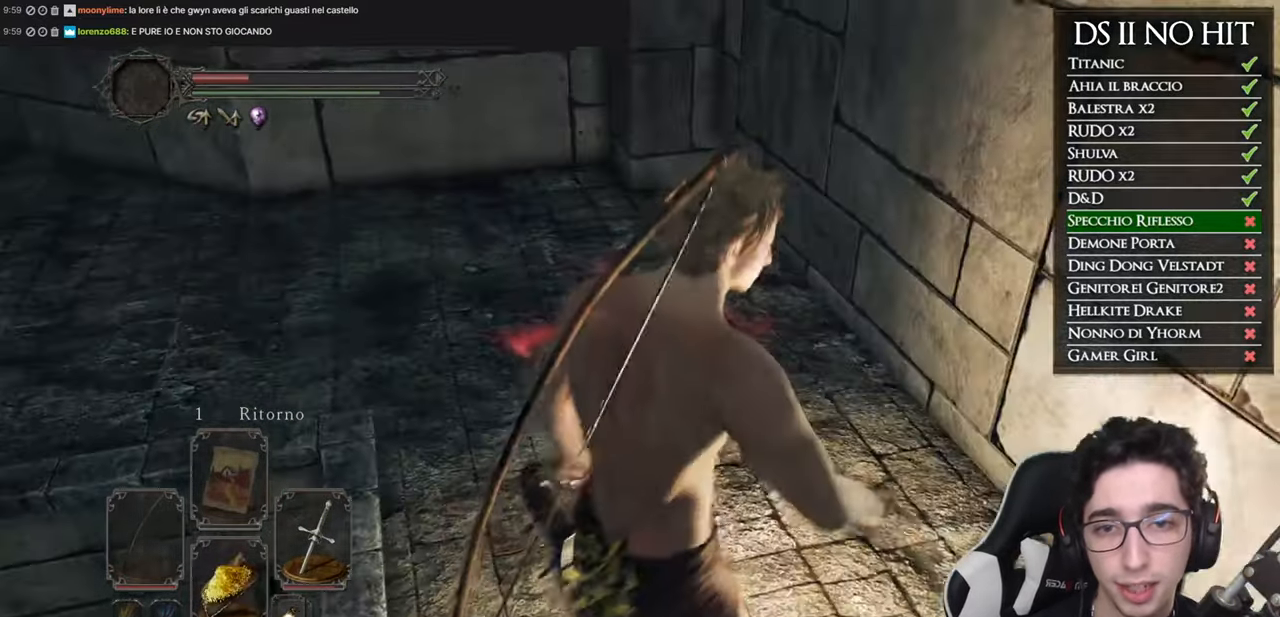
{"buttons": ["B"], "left_stick": "up-left", "right_stick": "center", "events": [[150, "left_stick", "up-left"]]}
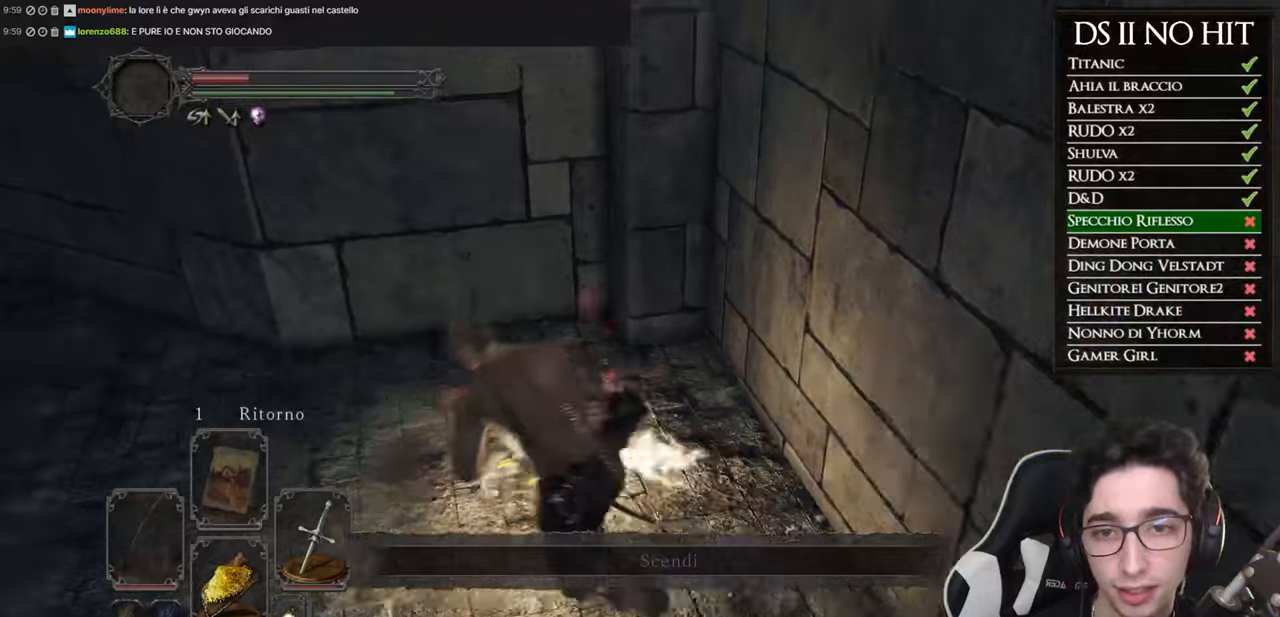
{"buttons": ["B"], "left_stick": "up-left", "right_stick": "center", "events": []}
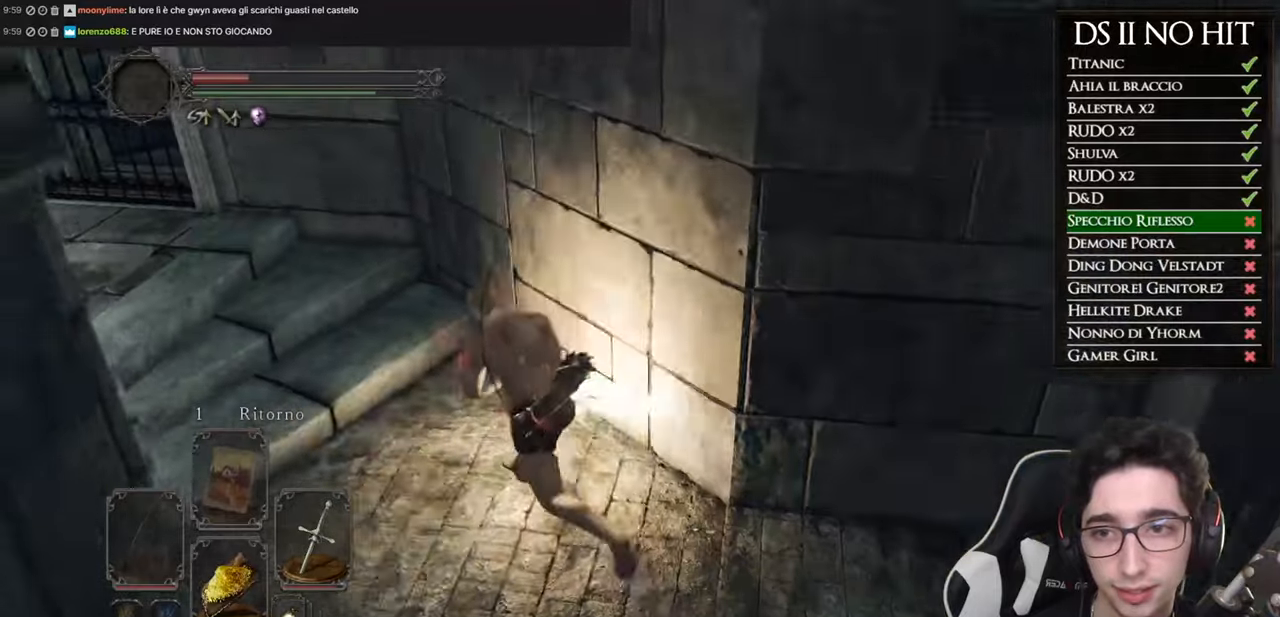
{"buttons": ["B"], "left_stick": "up-left", "right_stick": "center", "events": []}
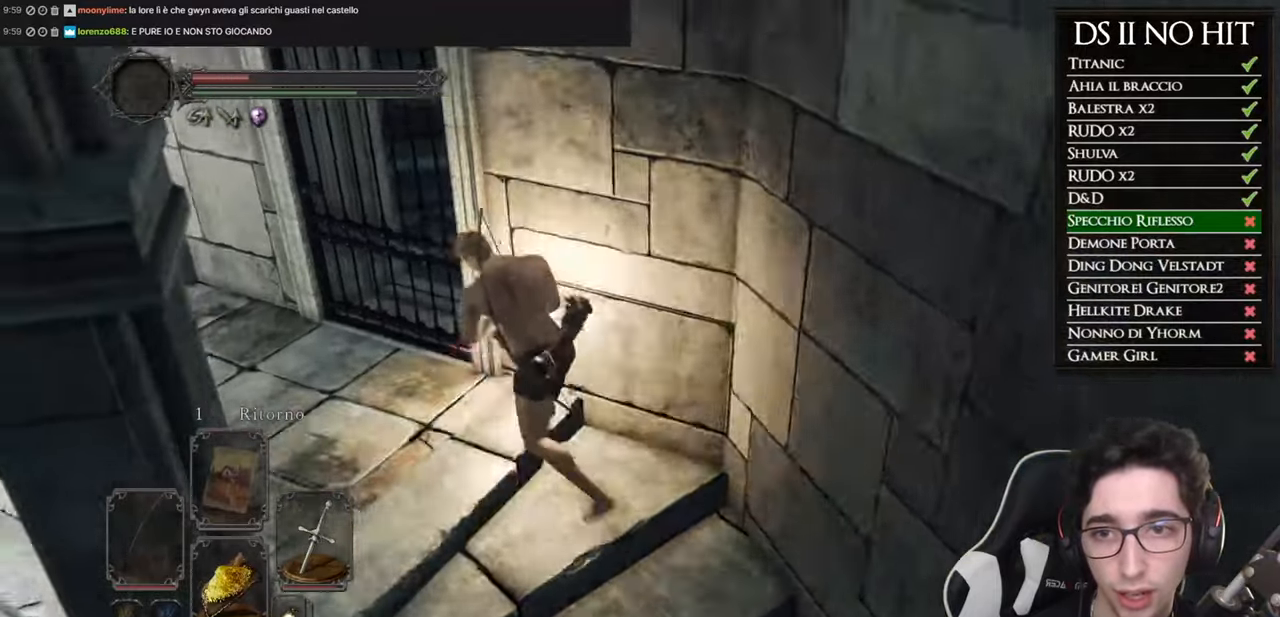
{"buttons": ["A"], "left_stick": "up-right", "right_stick": "center", "events": [[83, "left_stick", "up"], [116, "B", "up"], [183, "A", "down"], [200, "left_stick", "up-right"], [267, "A", "up"], [350, "A", "down"], [367, "A", "up"], [467, "A", "down"]]}
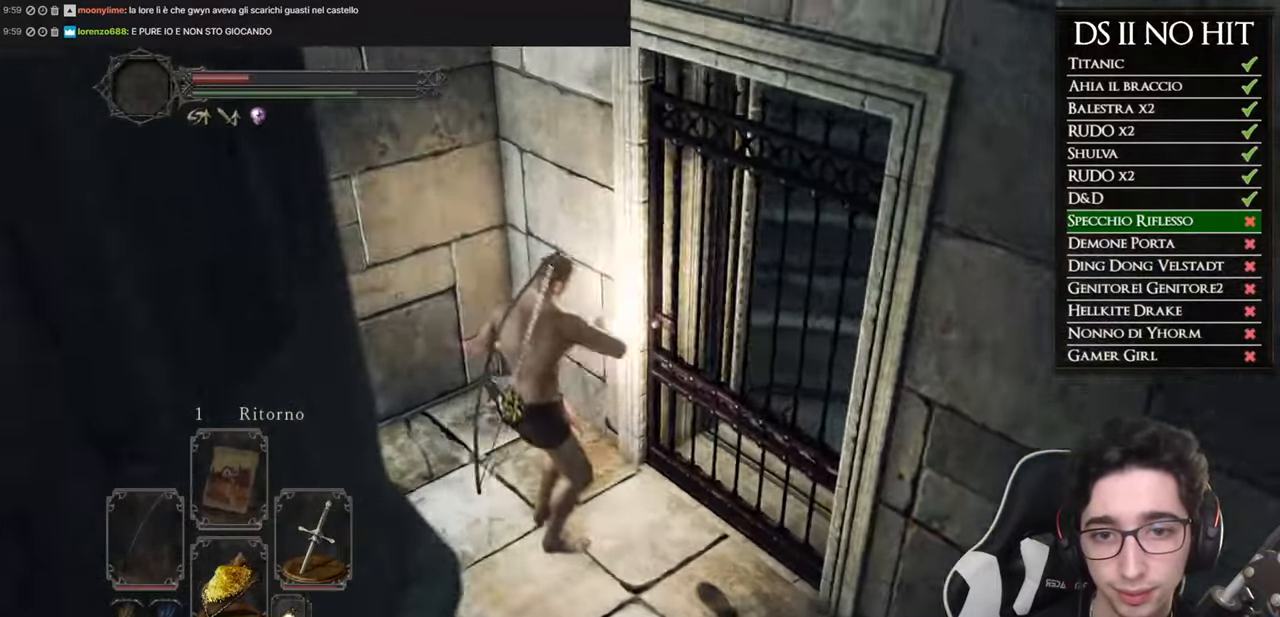
{"buttons": [], "left_stick": "center", "right_stick": "right", "events": [[17, "A", "up"], [67, "A", "down"], [150, "A", "up"], [300, "right_stick", "down-right"], [317, "left_stick", "center"], [417, "right_stick", "right"]]}
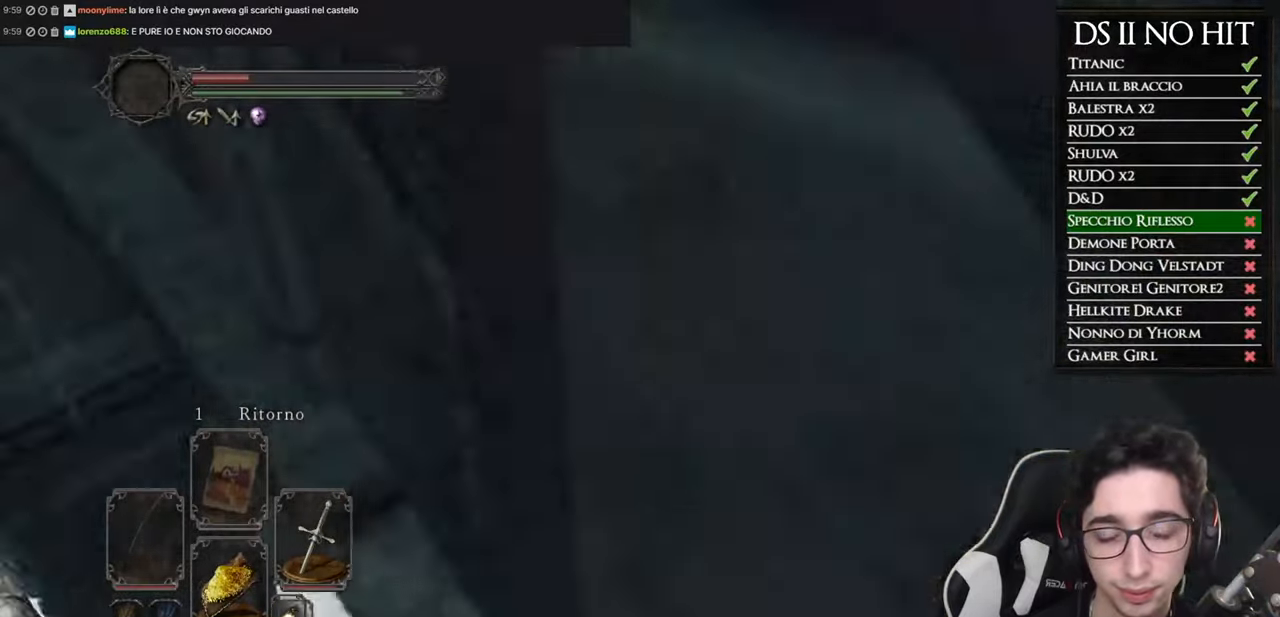
{"buttons": [], "left_stick": "up", "right_stick": "center", "events": [[33, "right_stick", "center"], [133, "right_stick", "right"], [200, "left_stick", "up"], [250, "right_stick", "center"], [317, "right_stick", "right"], [450, "right_stick", "center"]]}
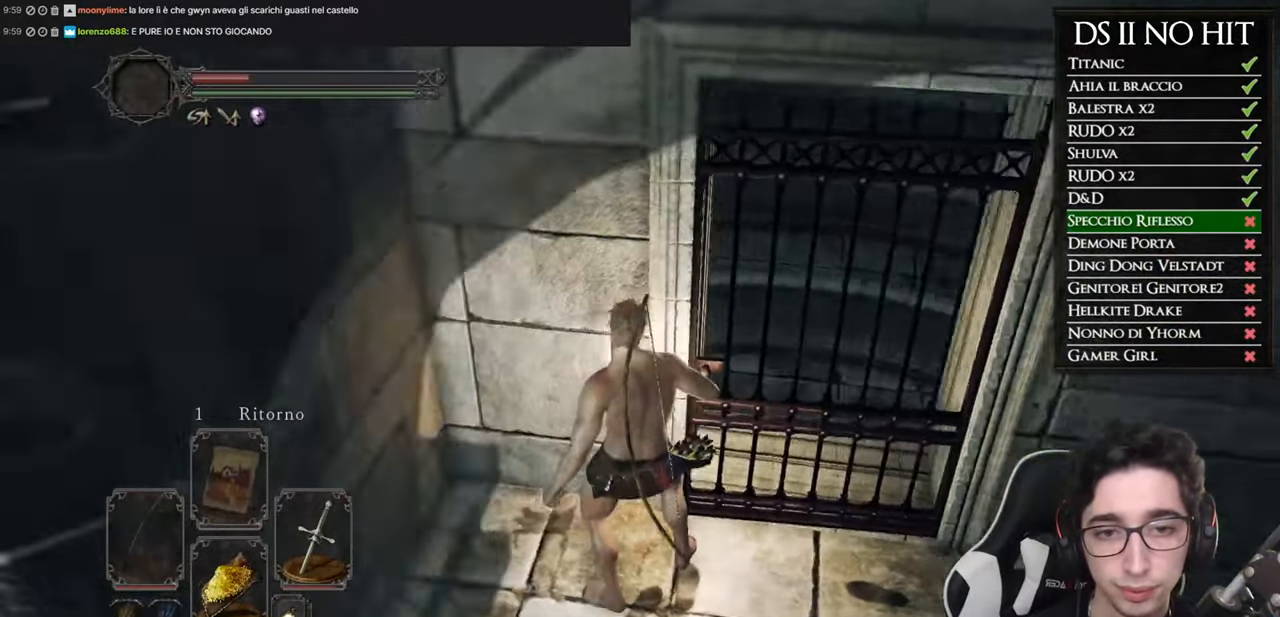
{"buttons": [], "left_stick": "up", "right_stick": "right", "events": [[50, "right_stick", "right"], [150, "right_stick", "center"], [267, "right_stick", "right"]]}
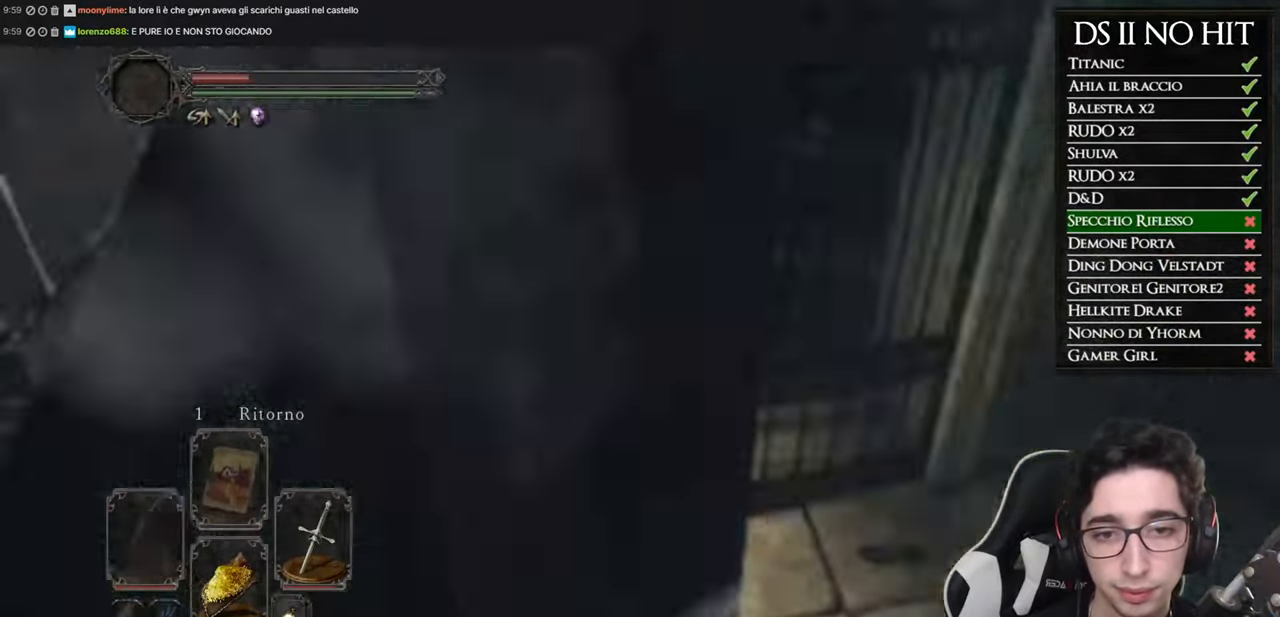
{"buttons": [], "left_stick": "up", "right_stick": "center"}
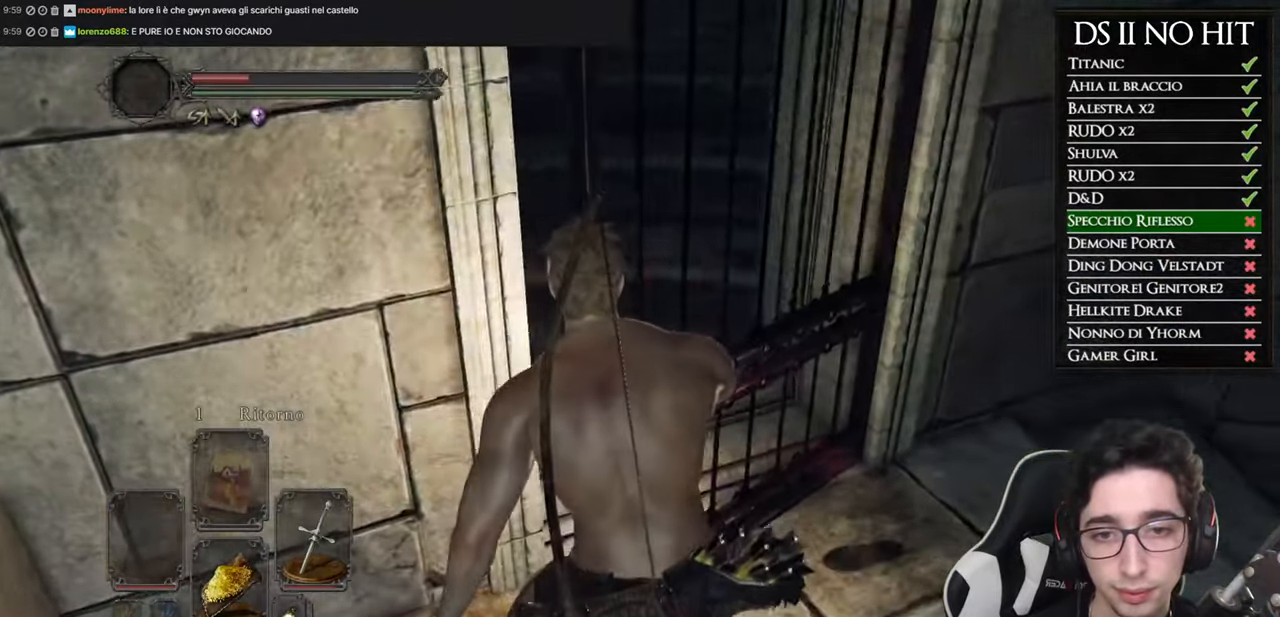
{"buttons": [], "left_stick": "up", "right_stick": "center"}
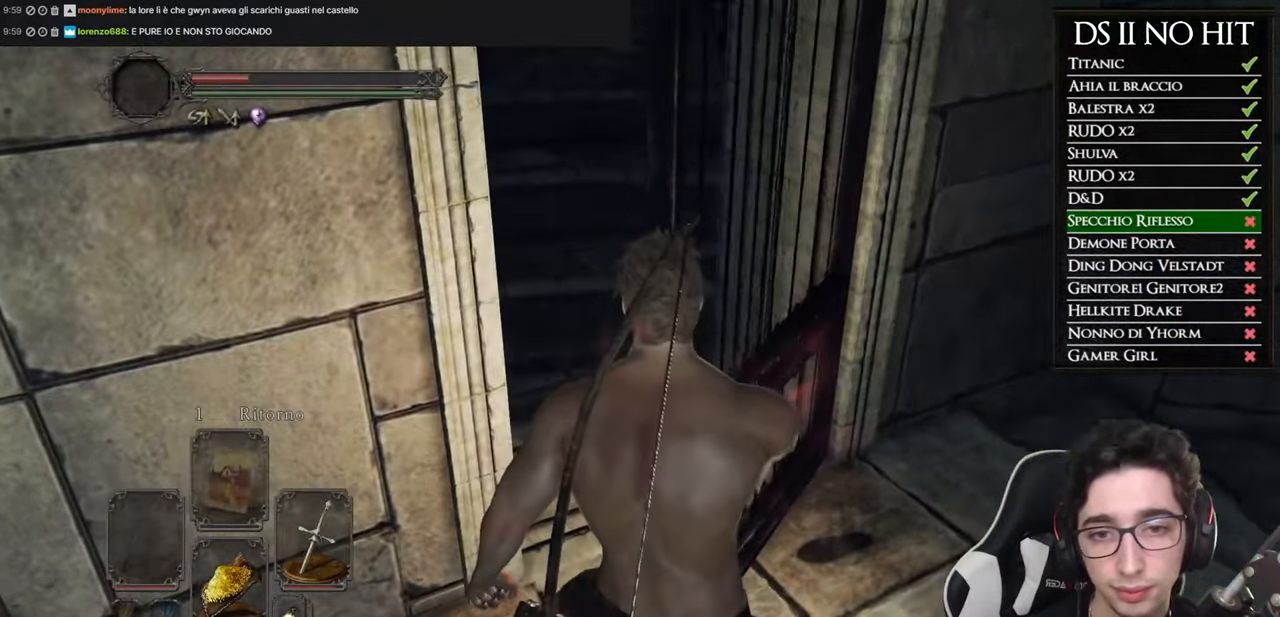
{"buttons": ["B"], "left_stick": "up", "right_stick": "center", "events": [[50, "B", "down"]]}
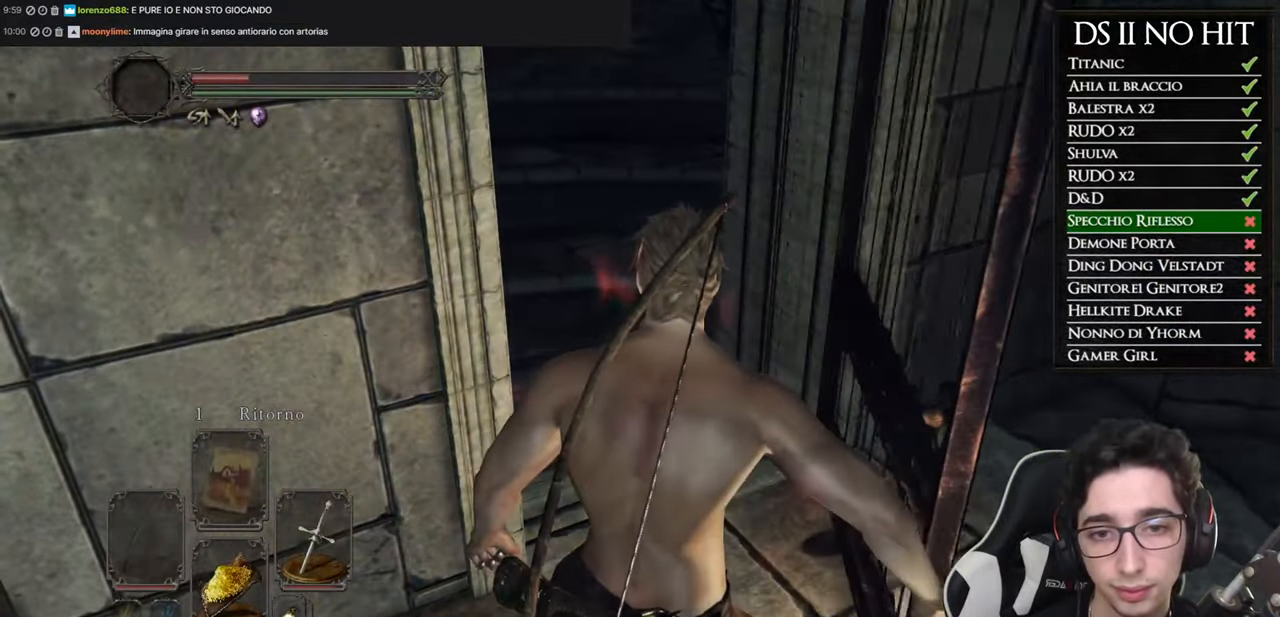
{"buttons": ["B"], "left_stick": "up", "right_stick": "center", "events": []}
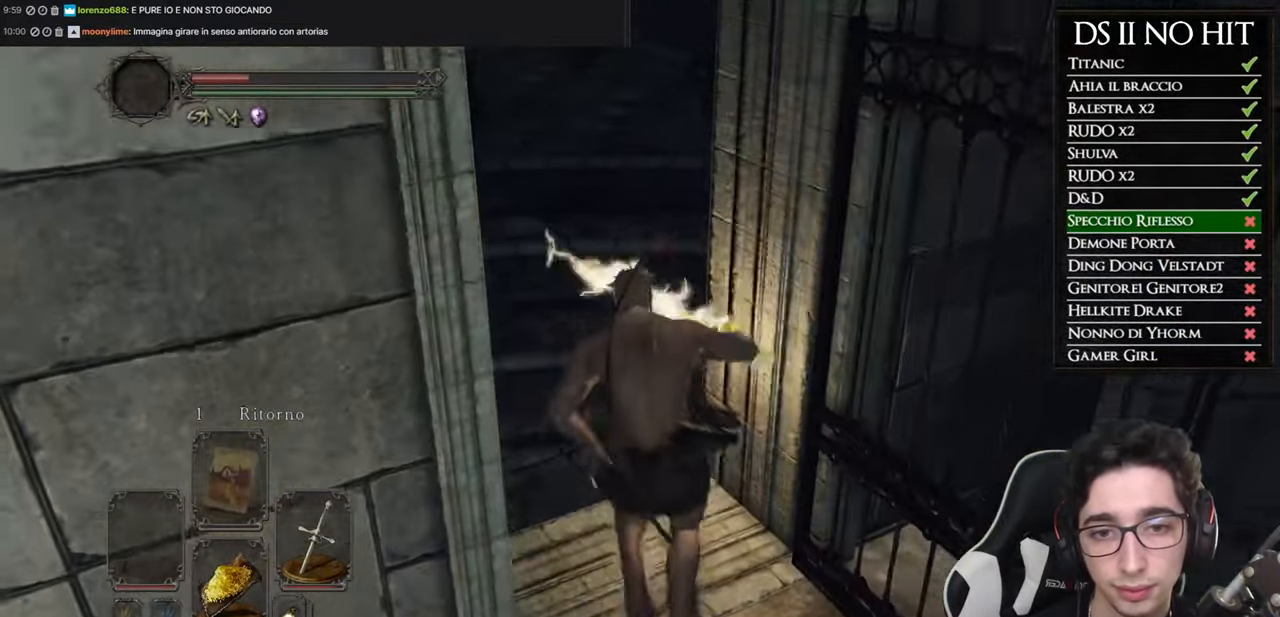
{"buttons": ["B"], "left_stick": "up-right", "right_stick": "center", "events": [[334, "left_stick", "up-right"]]}
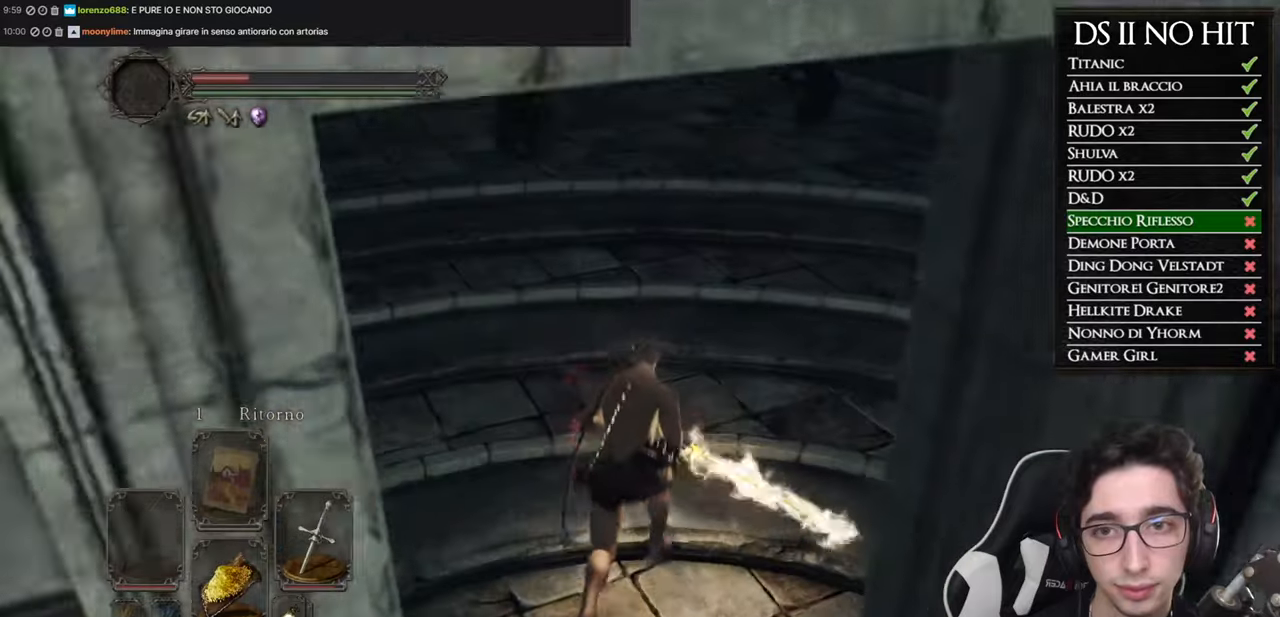
{"buttons": ["B"], "left_stick": "up", "right_stick": "center", "events": [[467, "left_stick", "up"]]}